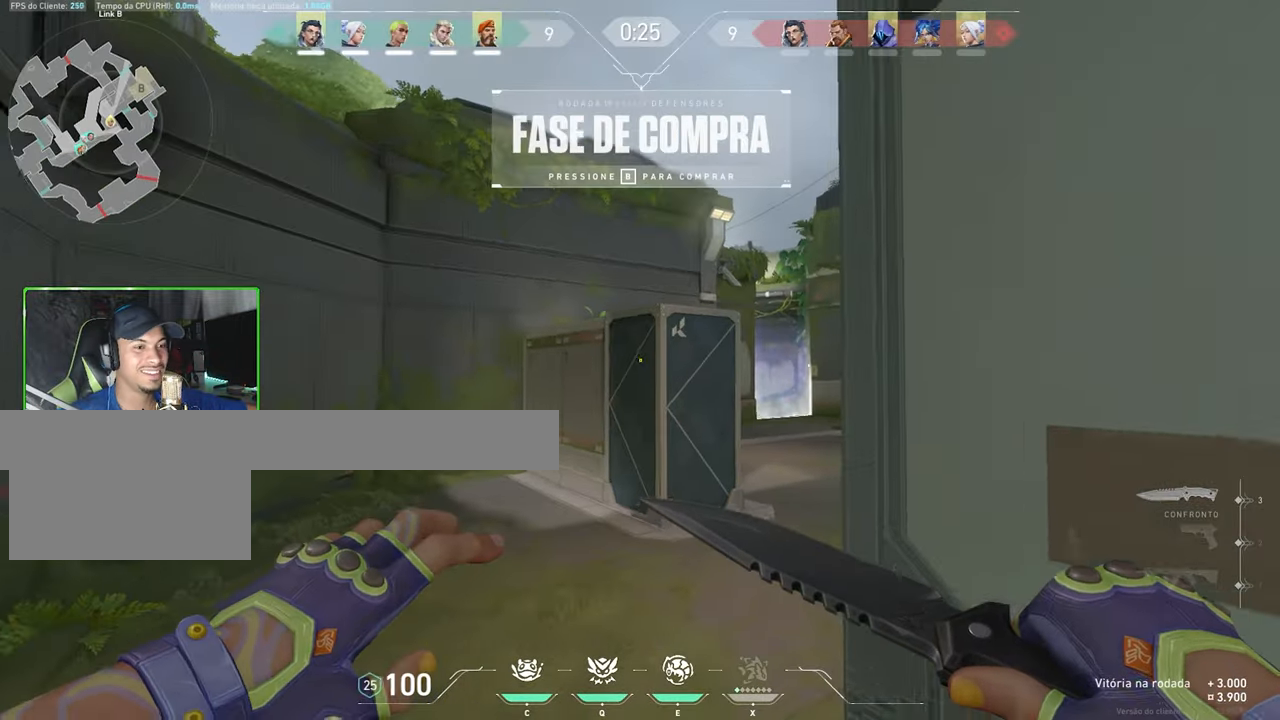
Gameplay with keyboard and mouse; each line is a JSON object with the keys and mouse buttons held at the frame after it. "events" lists presses ("down") and releases ("up") of "1", "2", "3", "4", "5", "a", "alt", "c", "caps_lock", "ctrl", "d", "e", "f", "g", "q", "r", "s", "shift", "space", "t", "tab", "v", "w", "x", "z", "mouse_left", "mouse_wheel" and "mouse_right" between this image and that frame as [ms after this image, input, new state], when the widget could be followed in between. "mouse_left", "mouse_wheel", "mouse_right" = the "left", "wheel", "right" buttons of the "mouse" list. No other keys are recorded. "wheel" means that the mouse wheel is clicked or scrolled. "mouse_move" is the direction in which the mouse moves at that frame (one of eight, or "still"), when it could be read.
{"keys": ["tab", "w"], "mouse": [], "mouse_move": "down-right", "events": [[133, "tab", "down"]]}
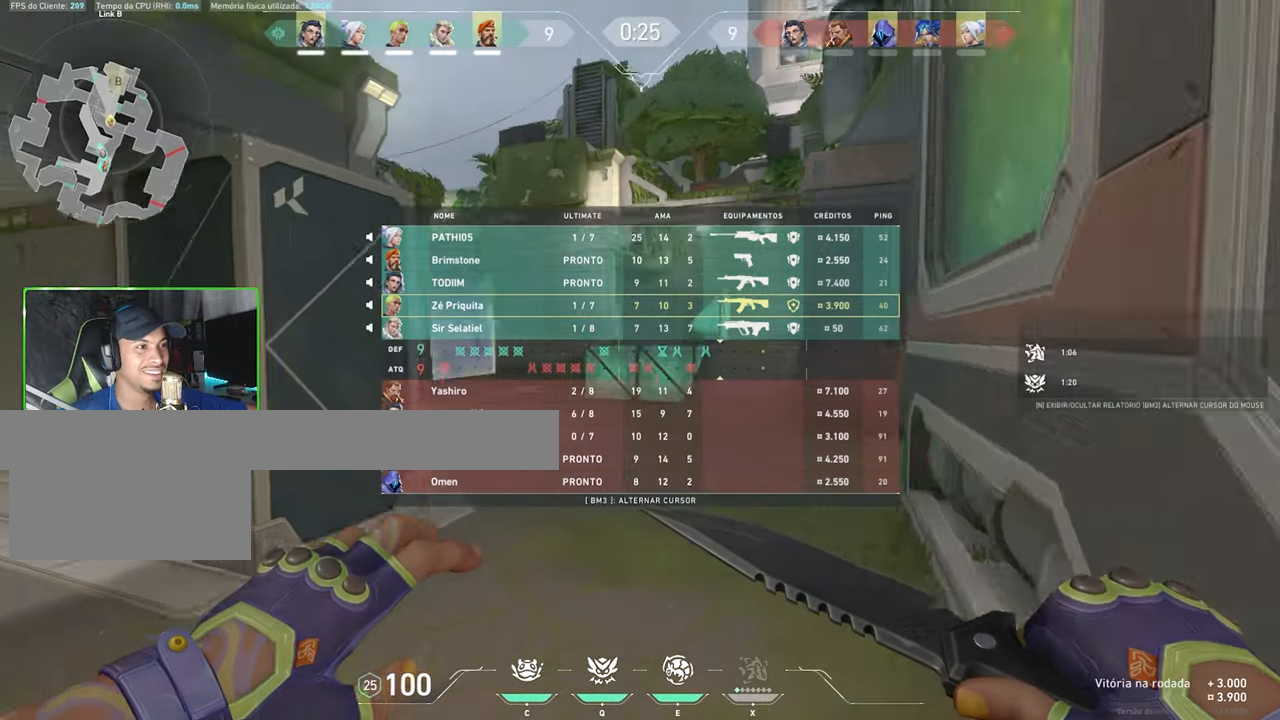
{"keys": ["w"], "mouse": [], "mouse_move": "right", "events": [[150, "space", "down"], [200, "space", "up"], [367, "tab", "up"]]}
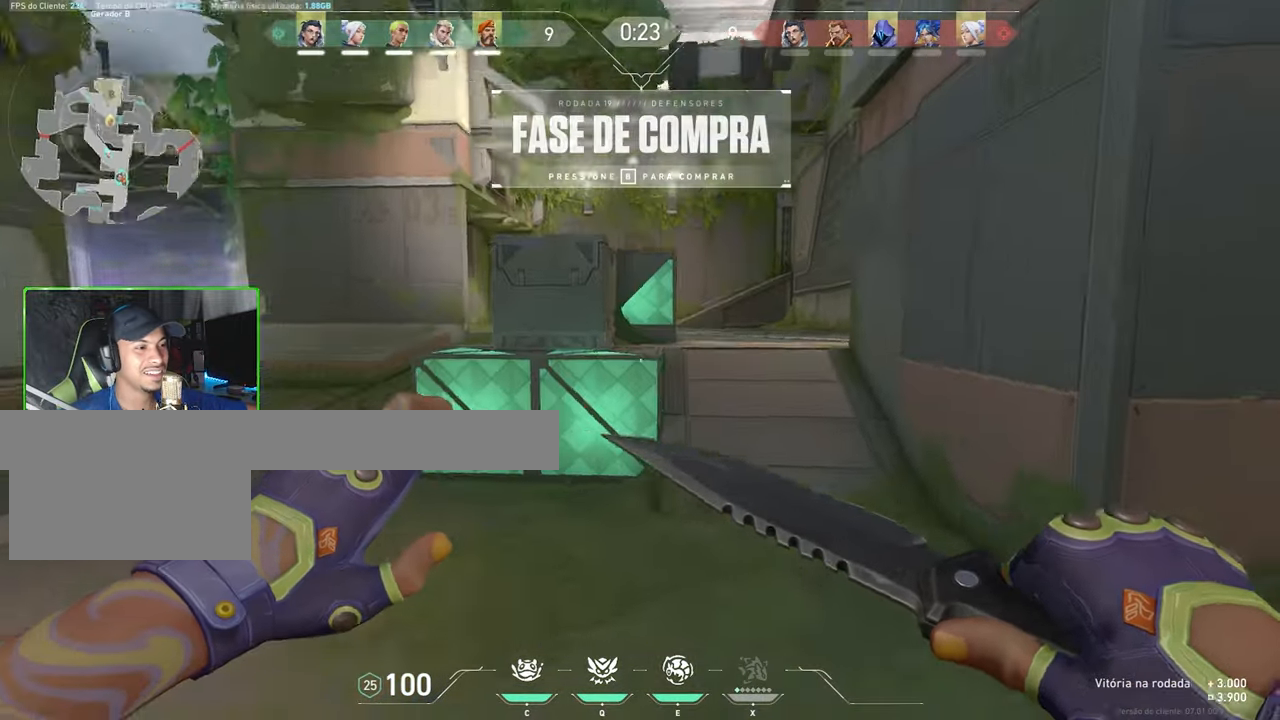
{"keys": ["w"], "mouse": [], "mouse_move": "left", "events": [[200, "space", "down"], [333, "d", "down"], [333, "space", "up"], [383, "d", "up"]]}
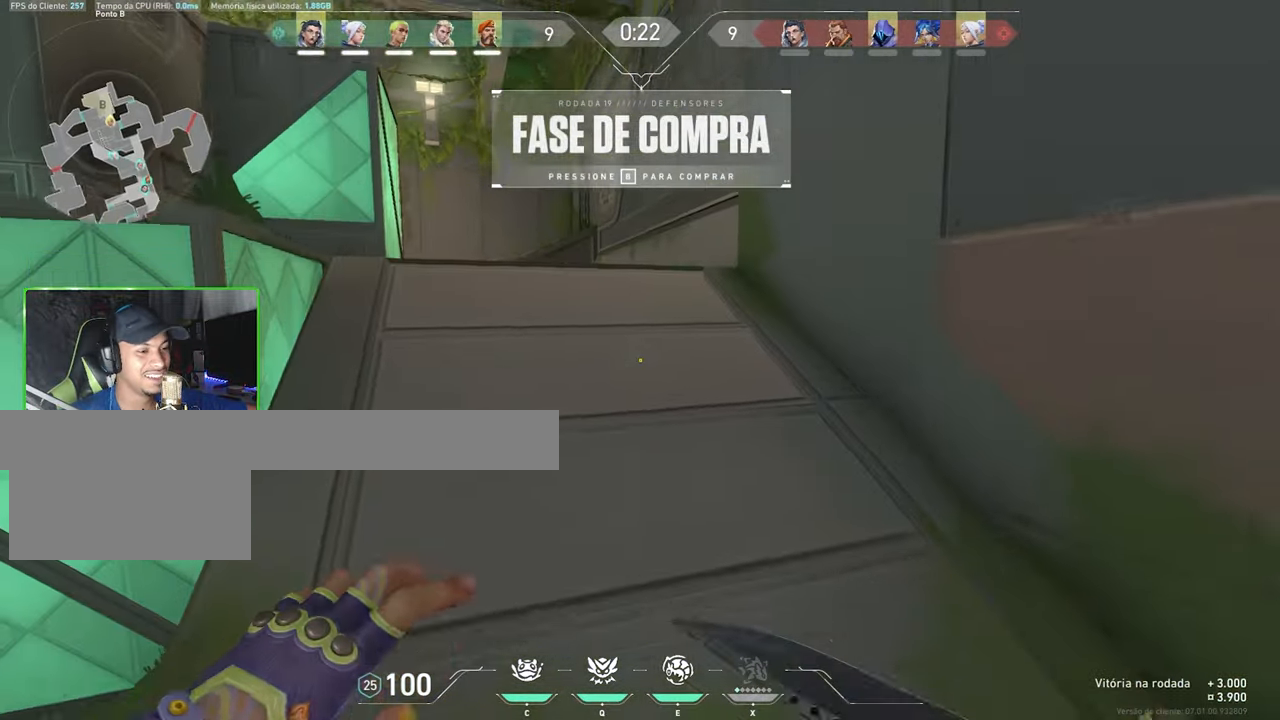
{"keys": ["w"], "mouse": [], "mouse_move": "left", "events": [[17, "space", "down"], [150, "space", "up"], [300, "a", "down"], [483, "a", "up"]]}
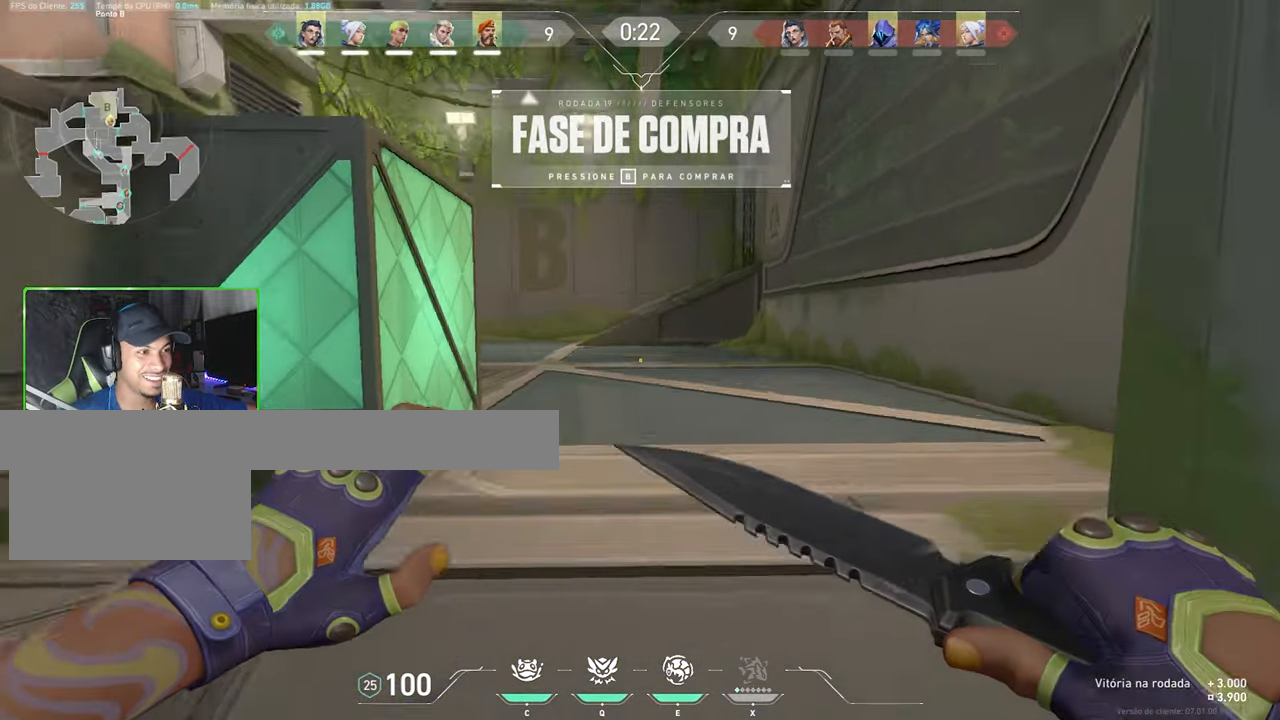
{"keys": ["w"], "mouse": [], "mouse_move": "left", "events": [[83, "space", "down"], [217, "space", "up"]]}
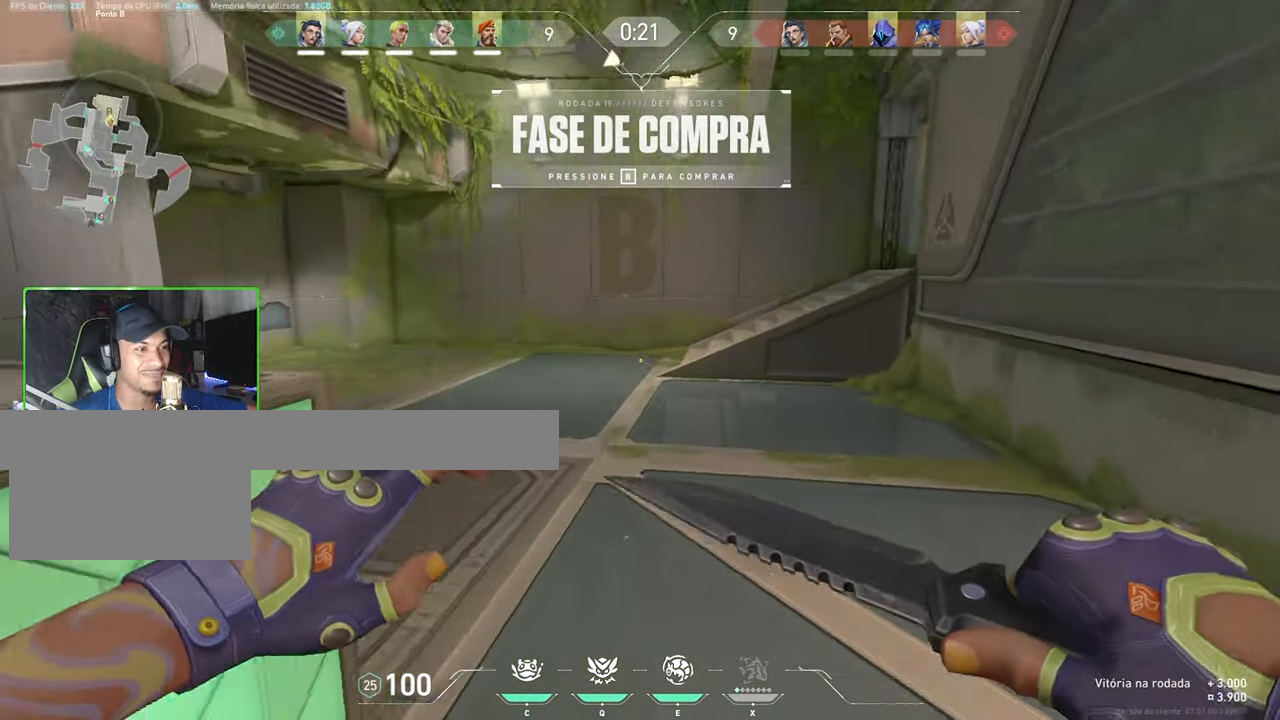
{"keys": ["w"], "mouse": [], "mouse_move": "left", "events": [[284, "space", "down"], [367, "space", "up"]]}
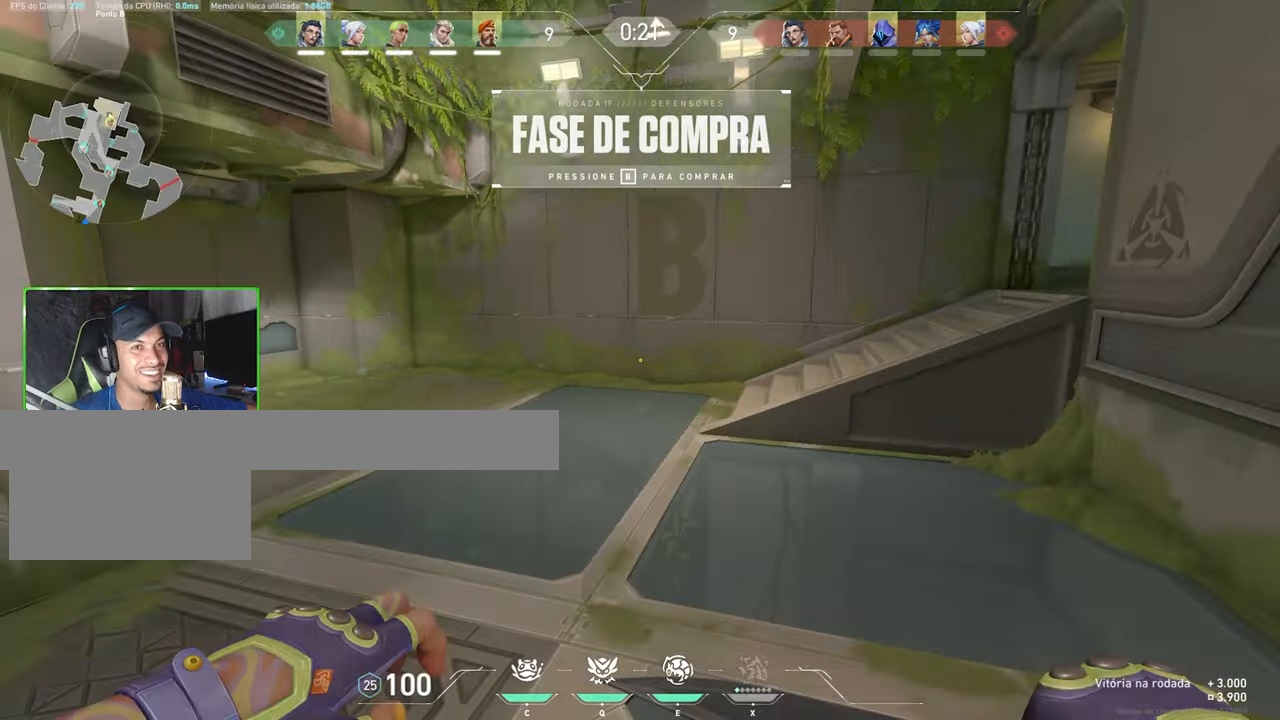
{"keys": ["space", "w"], "mouse": [], "mouse_move": "still", "events": [[67, "a", "down"], [300, "a", "up"], [484, "space", "down"]]}
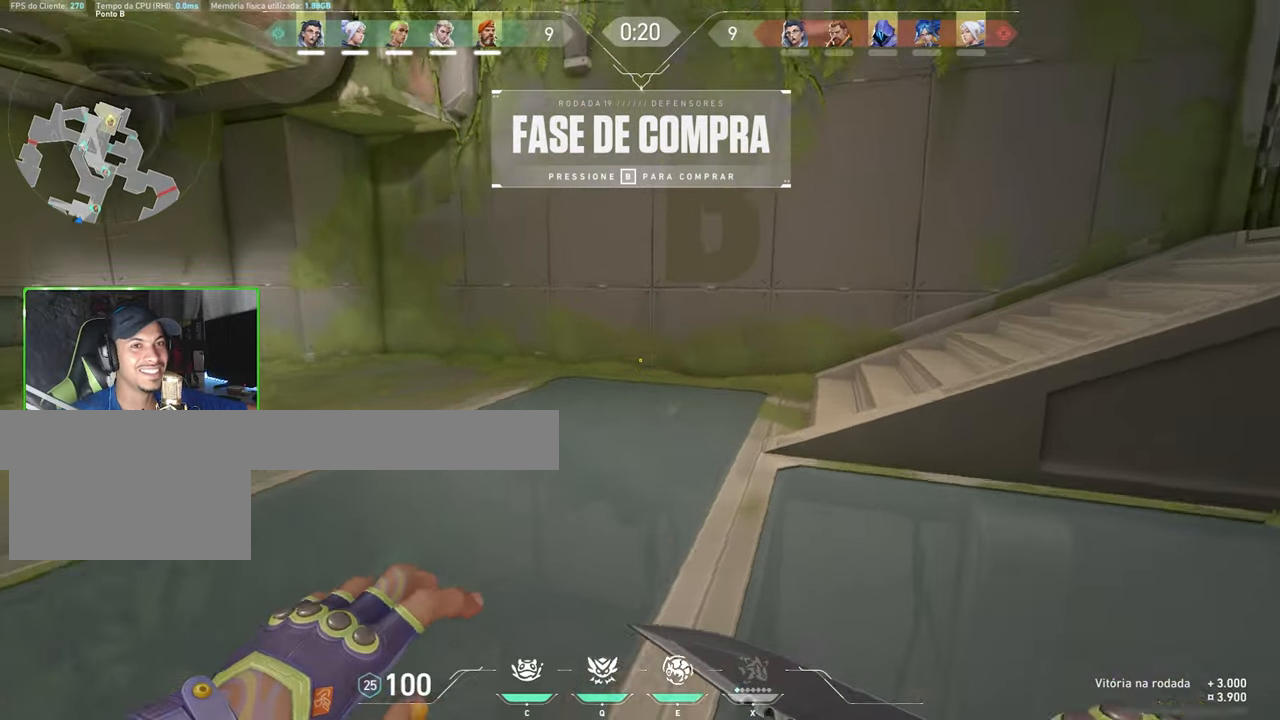
{"keys": ["w"], "mouse": [], "mouse_move": "right", "events": [[117, "space", "up"]]}
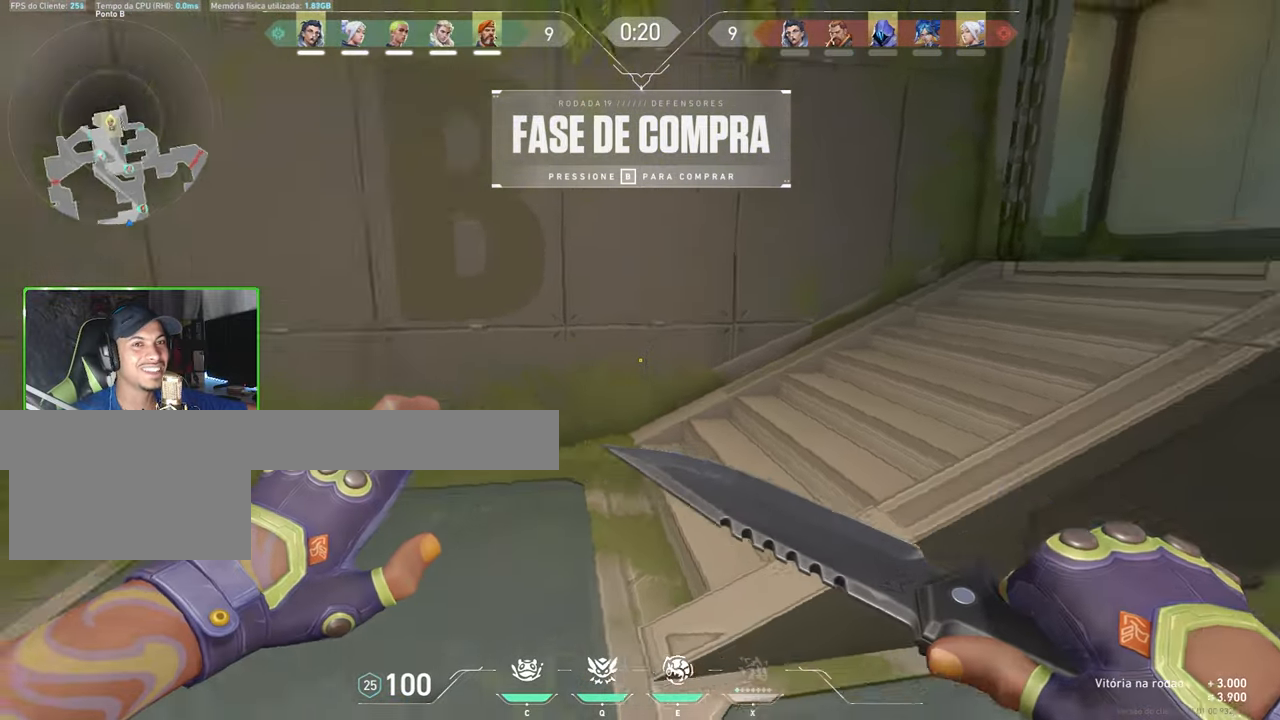
{"keys": ["d", "w"], "mouse": [], "mouse_move": "right", "events": [[134, "space", "down"], [284, "d", "down"], [284, "space", "up"]]}
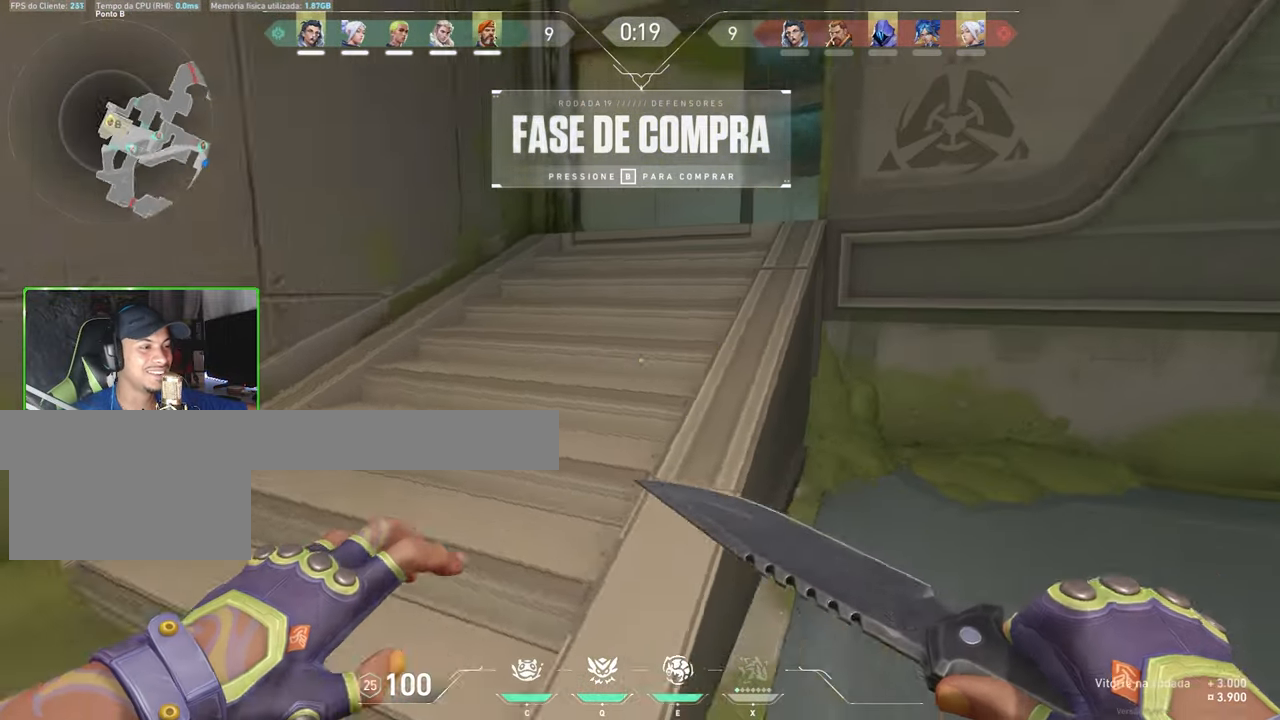
{"keys": ["a", "w"], "mouse": [], "events": [[117, "d", "up"], [200, "space", "down"], [300, "space", "up"], [350, "a", "down"]]}
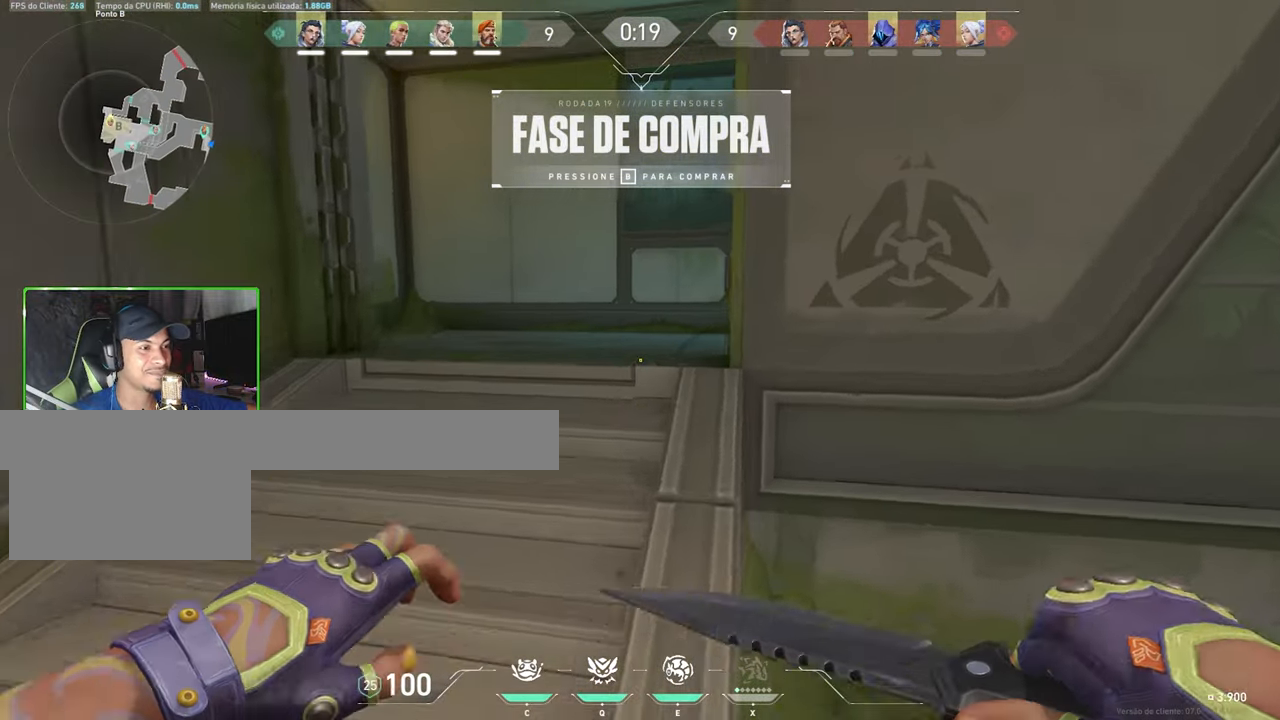
{"keys": ["w"], "mouse": [], "mouse_move": "left", "events": [[217, "space", "down"], [300, "a", "up"], [300, "d", "down"], [300, "space", "up"], [300, "w", "up"], [317, "w", "down"], [450, "d", "up"]]}
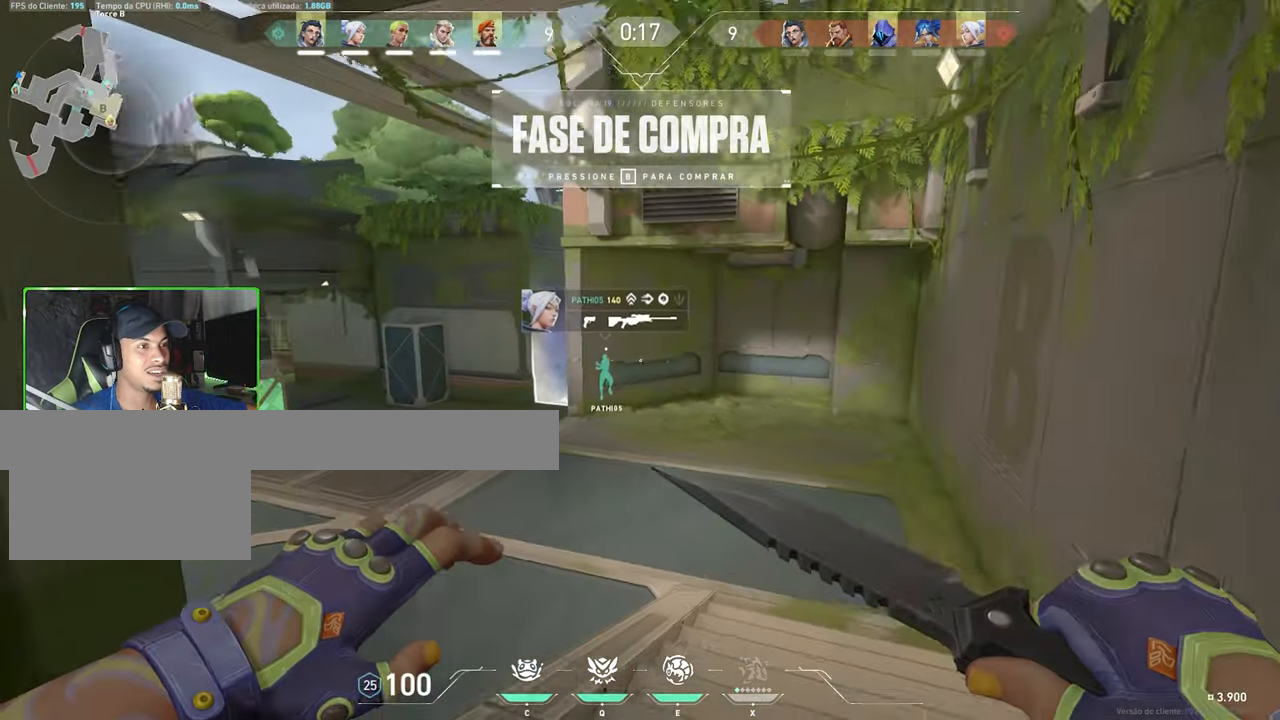
{"keys": ["w"], "mouse": [], "mouse_move": "still", "events": []}
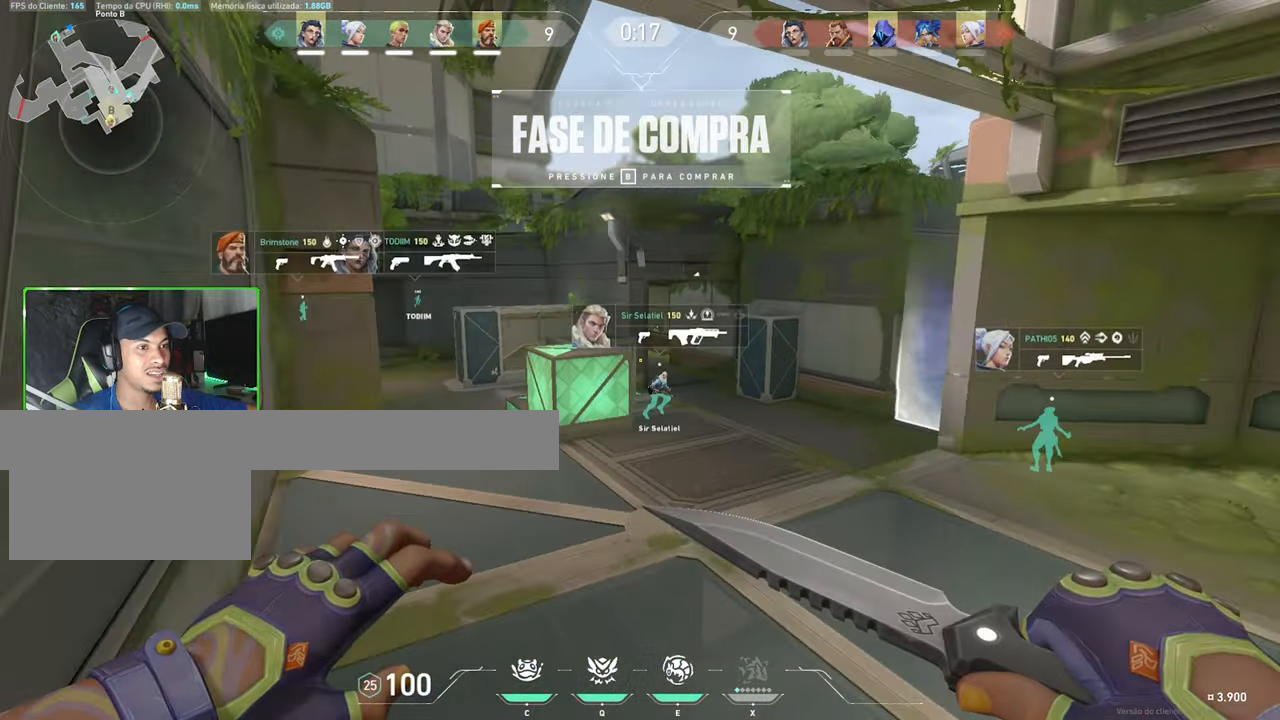
{"keys": ["w"], "mouse": [], "mouse_move": "left", "events": []}
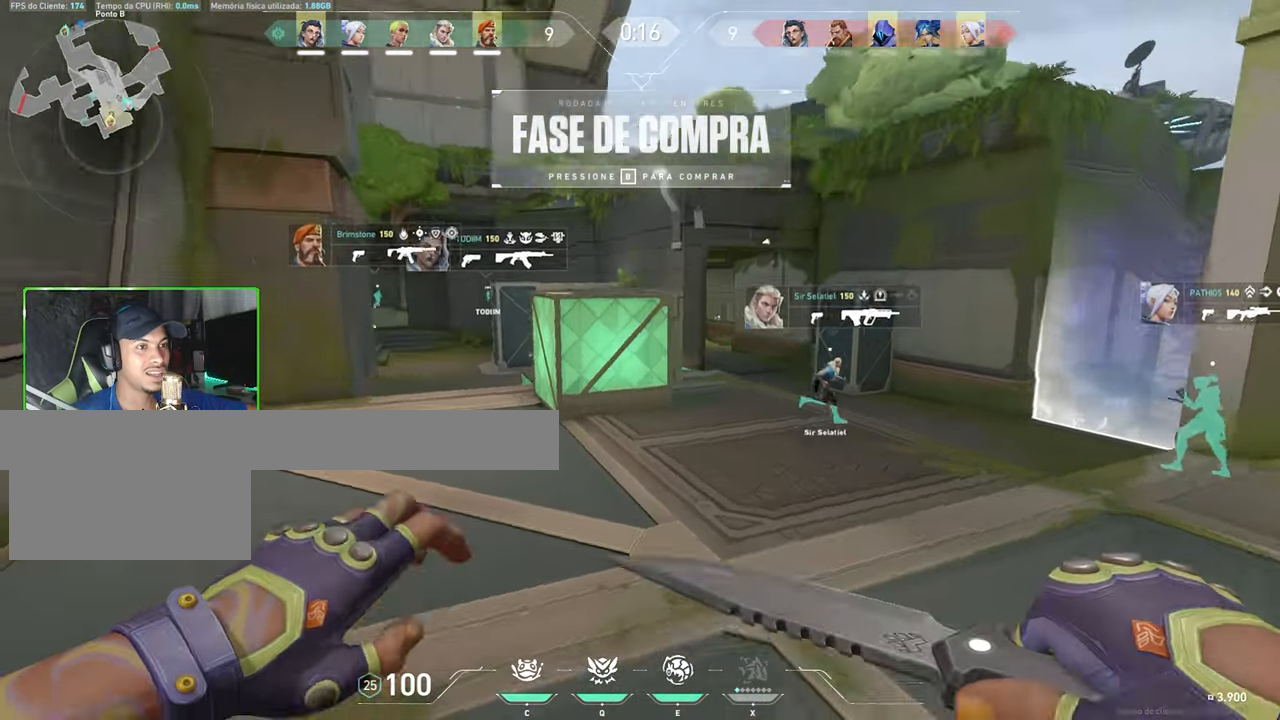
{"keys": ["d"], "mouse": [], "mouse_move": "right", "events": [[200, "s", "down"], [200, "w", "up"], [400, "d", "down"], [500, "s", "up"]]}
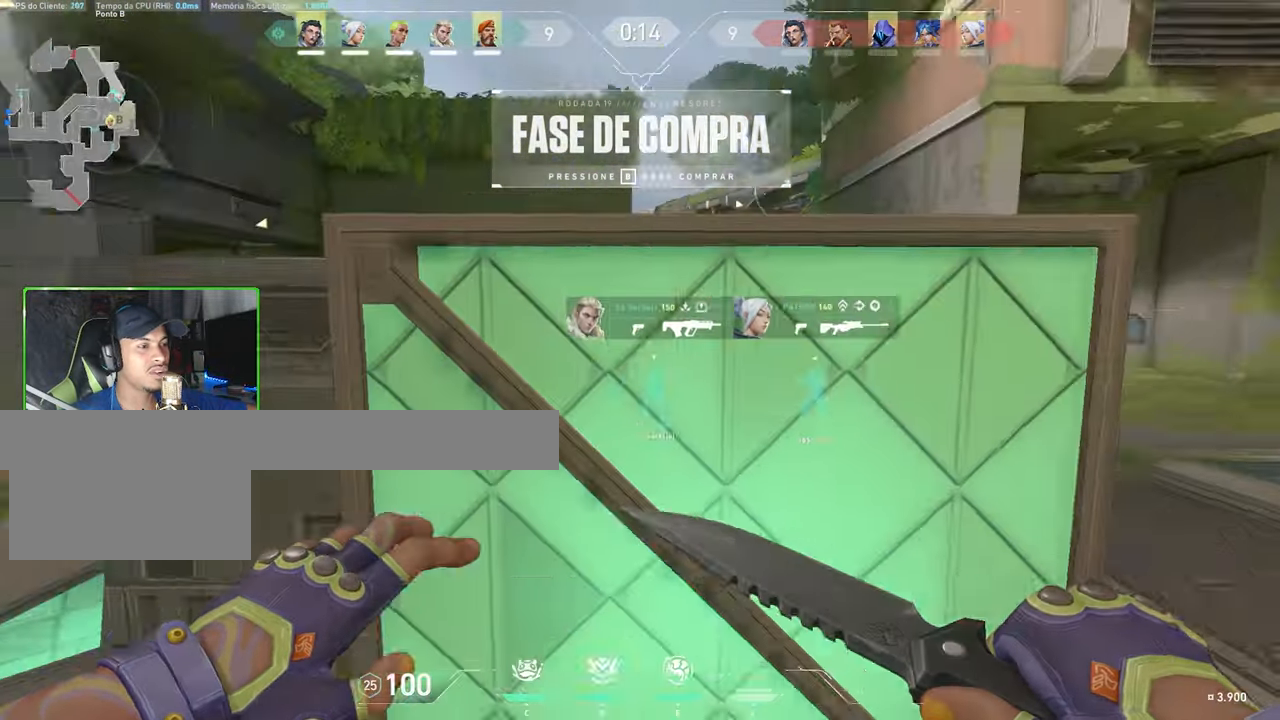
{"keys": ["w"], "mouse": [], "mouse_move": "left", "events": [[234, "w", "down"], [317, "d", "up"]]}
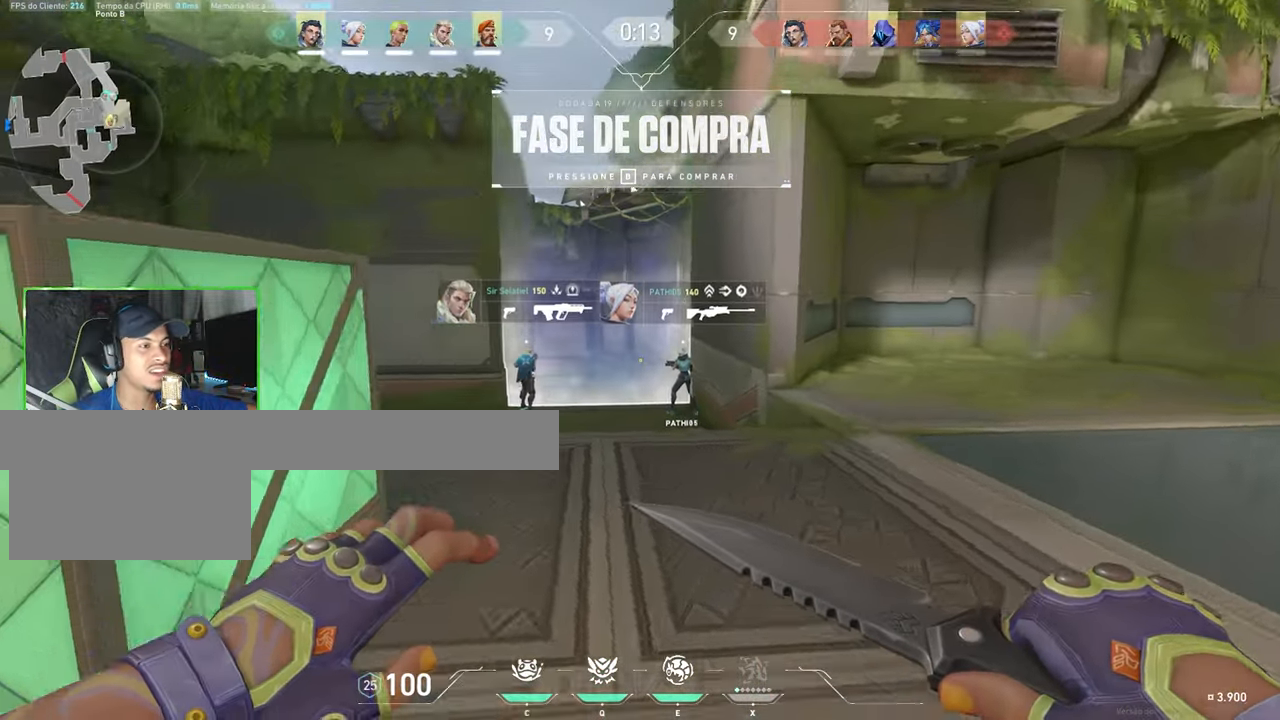
{"keys": ["w"], "mouse": [], "mouse_move": "still", "events": []}
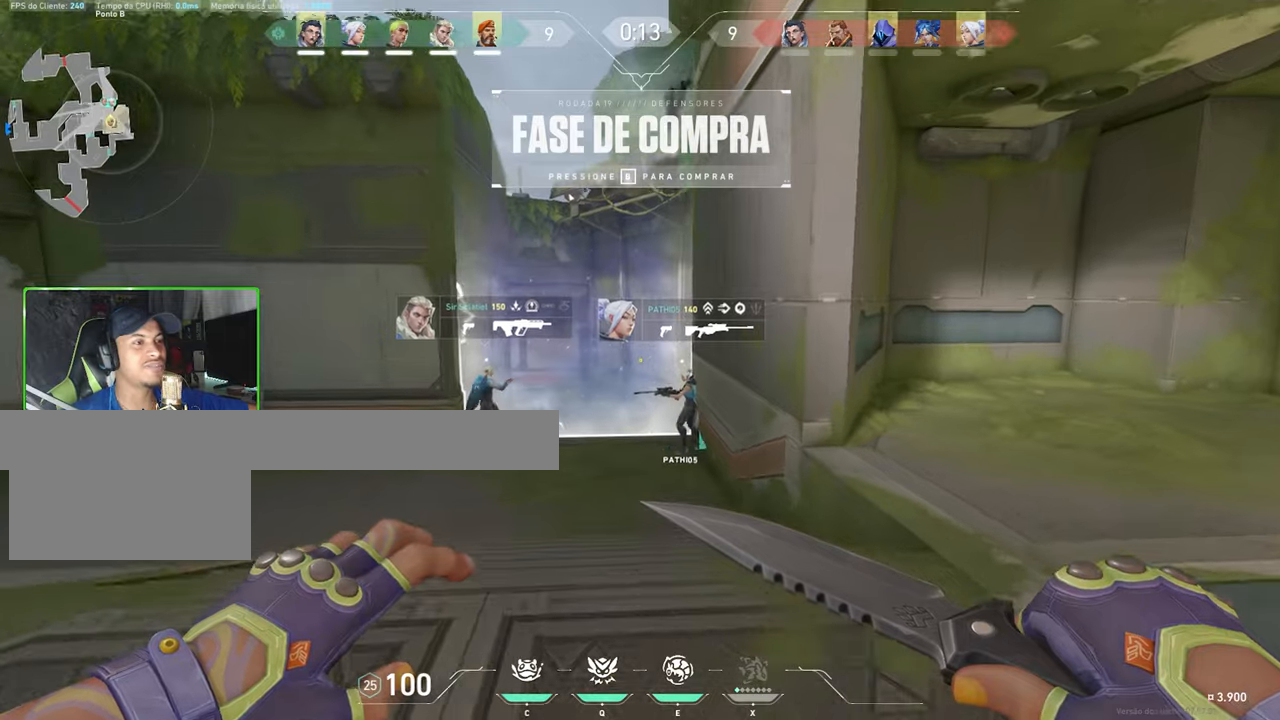
{"keys": ["w"], "mouse": [], "mouse_move": "still", "events": [[16, "a", "down"], [166, "a", "up"]]}
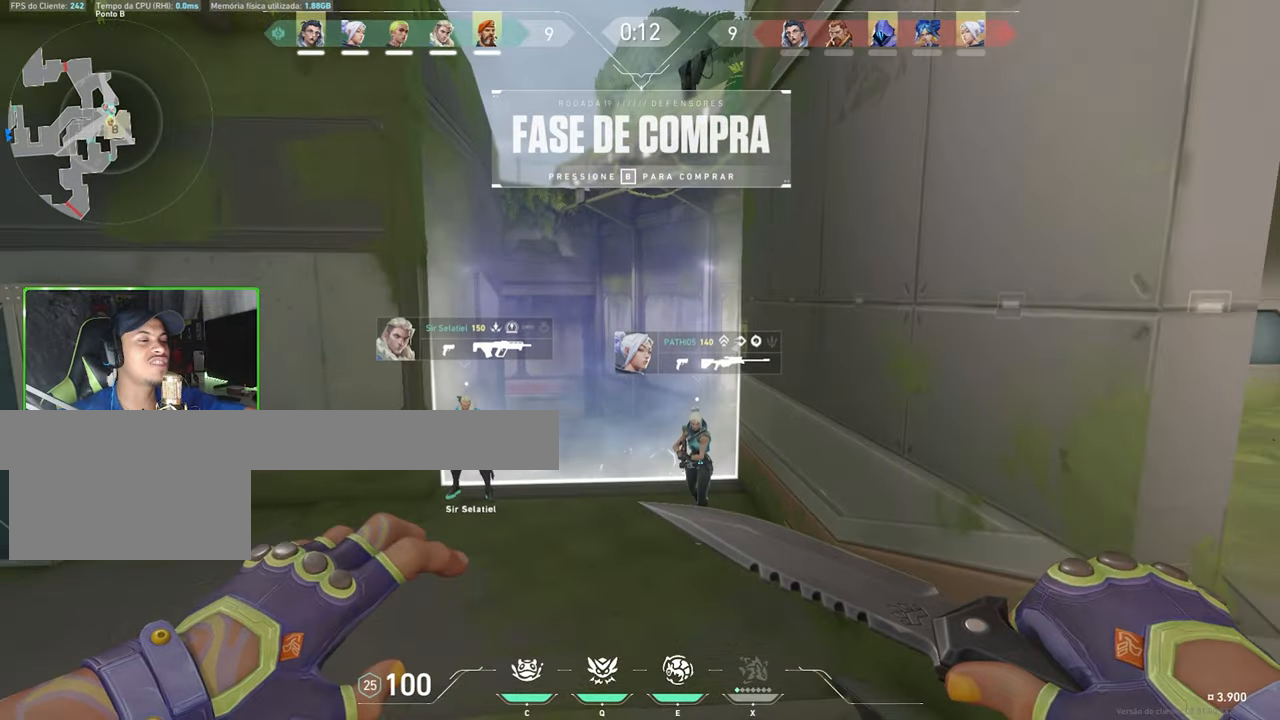
{"keys": ["w"], "mouse": [], "mouse_move": "still", "events": []}
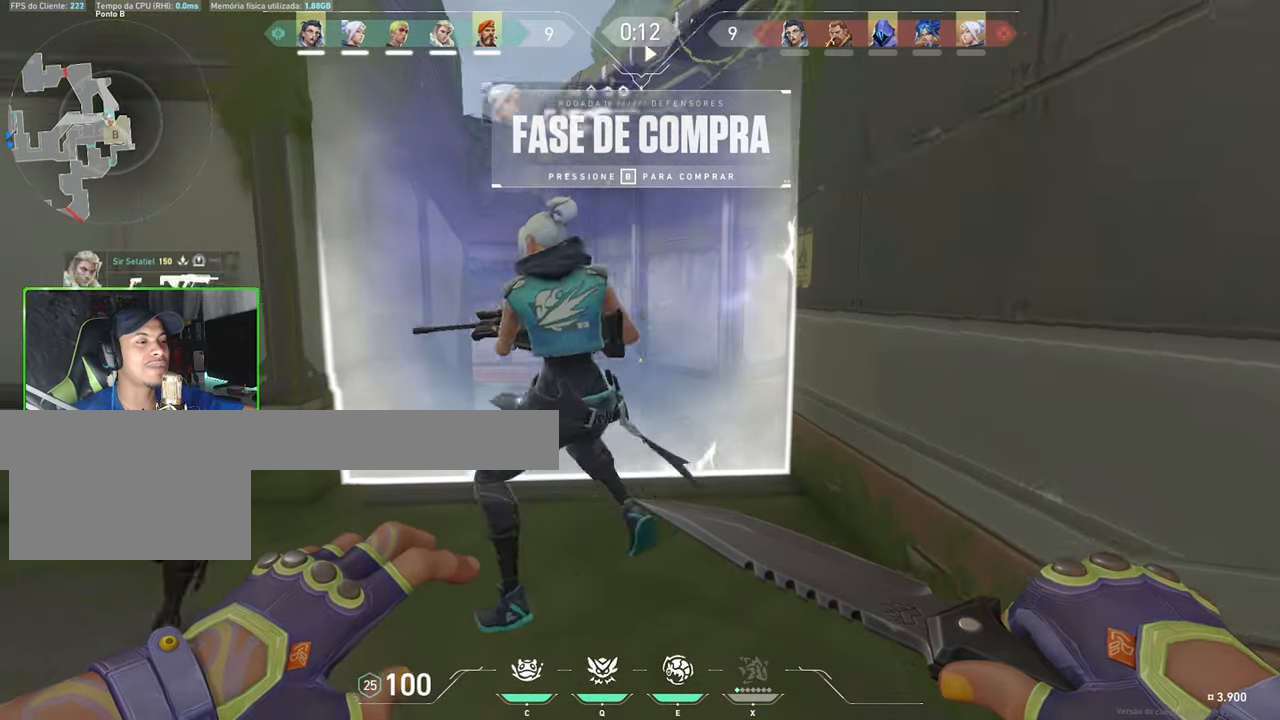
{"keys": ["w"], "mouse": [], "mouse_move": "still", "events": [[233, "w", "up"], [483, "w", "down"]]}
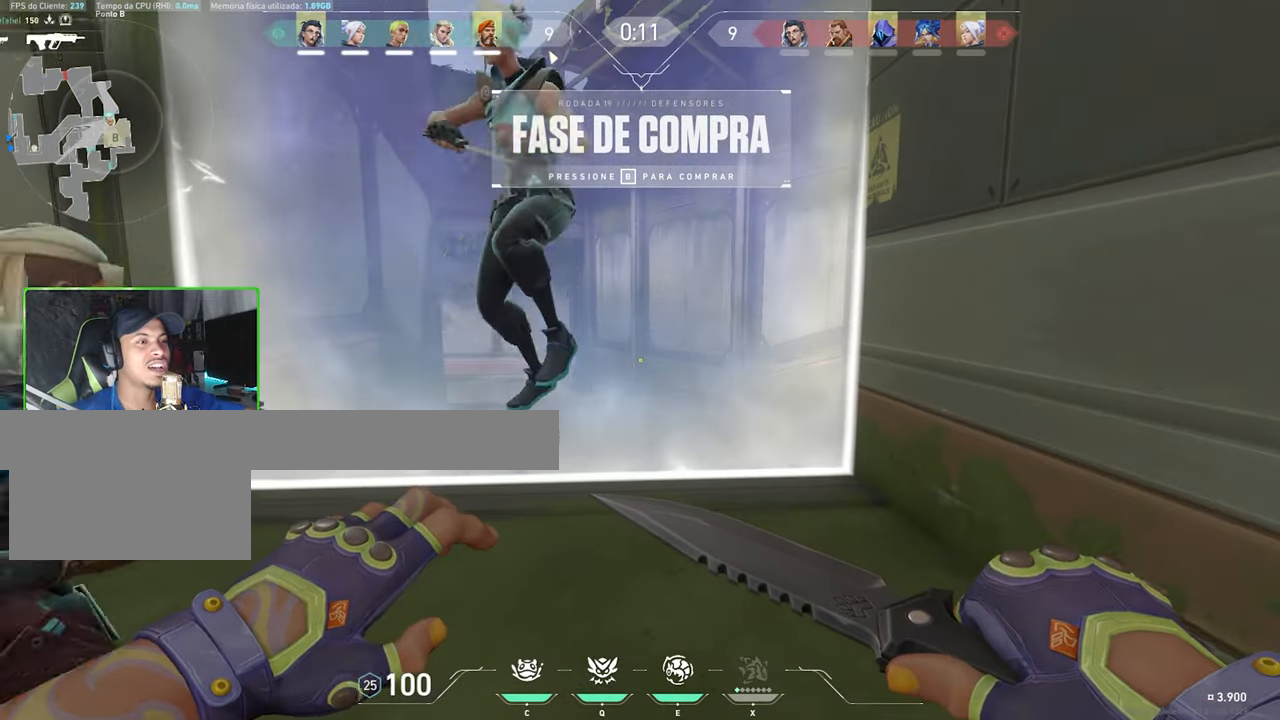
{"keys": [], "mouse": [], "mouse_move": "still", "events": [[266, "w", "up"]]}
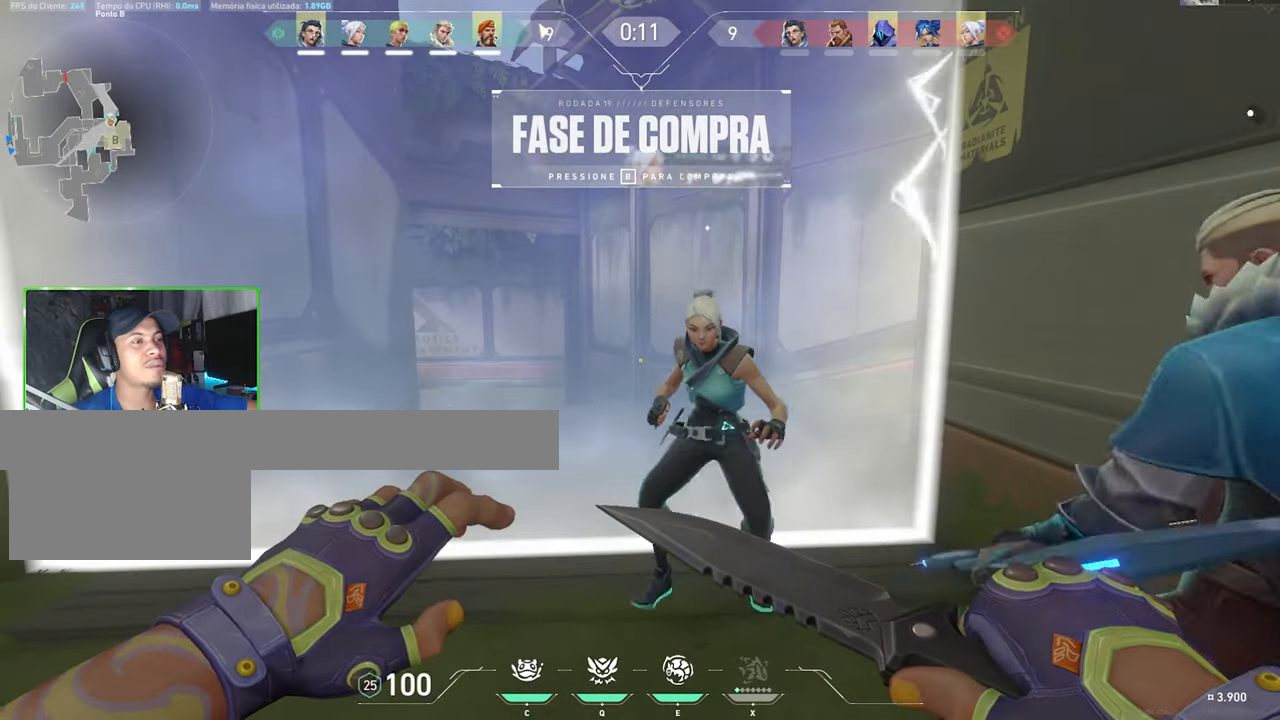
{"keys": ["w"], "mouse": ["left"], "mouse_move": "up-right", "events": [[133, "w", "down"], [450, "mouse_left", "down"]]}
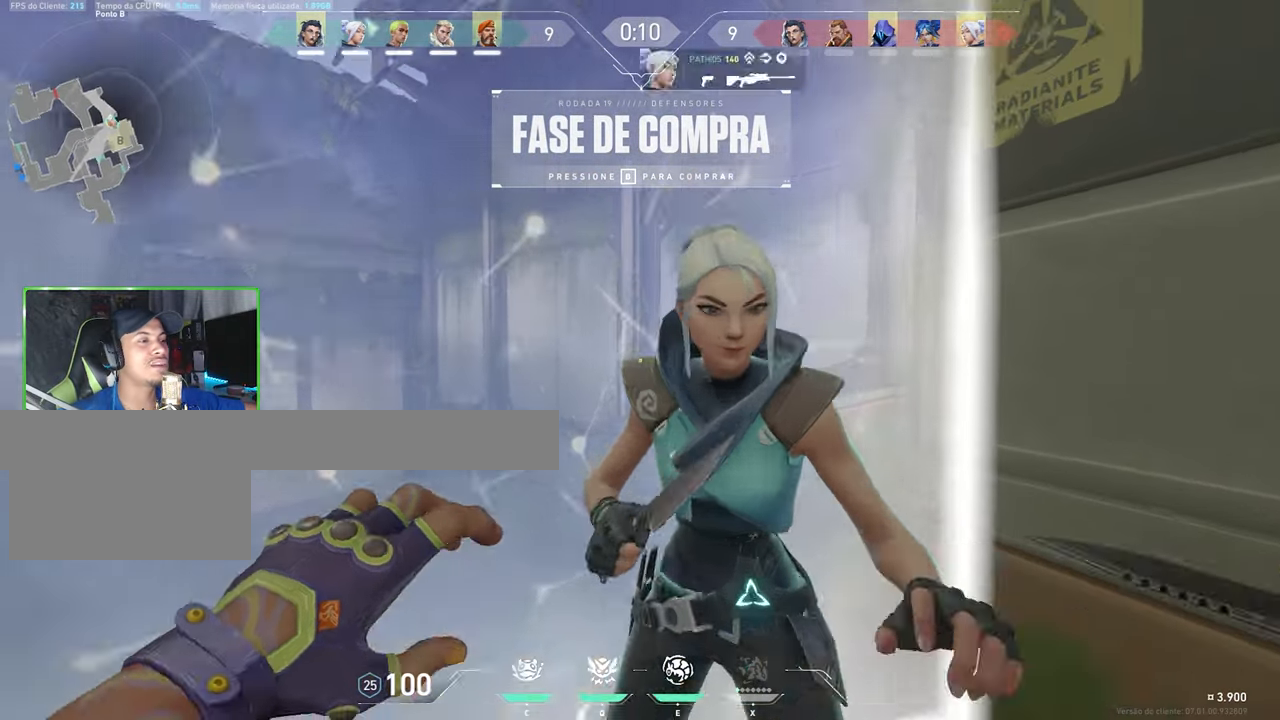
{"keys": ["s"], "mouse": [], "mouse_move": "still", "events": [[16, "w", "up"], [50, "mouse_left", "up"], [483, "s", "down"]]}
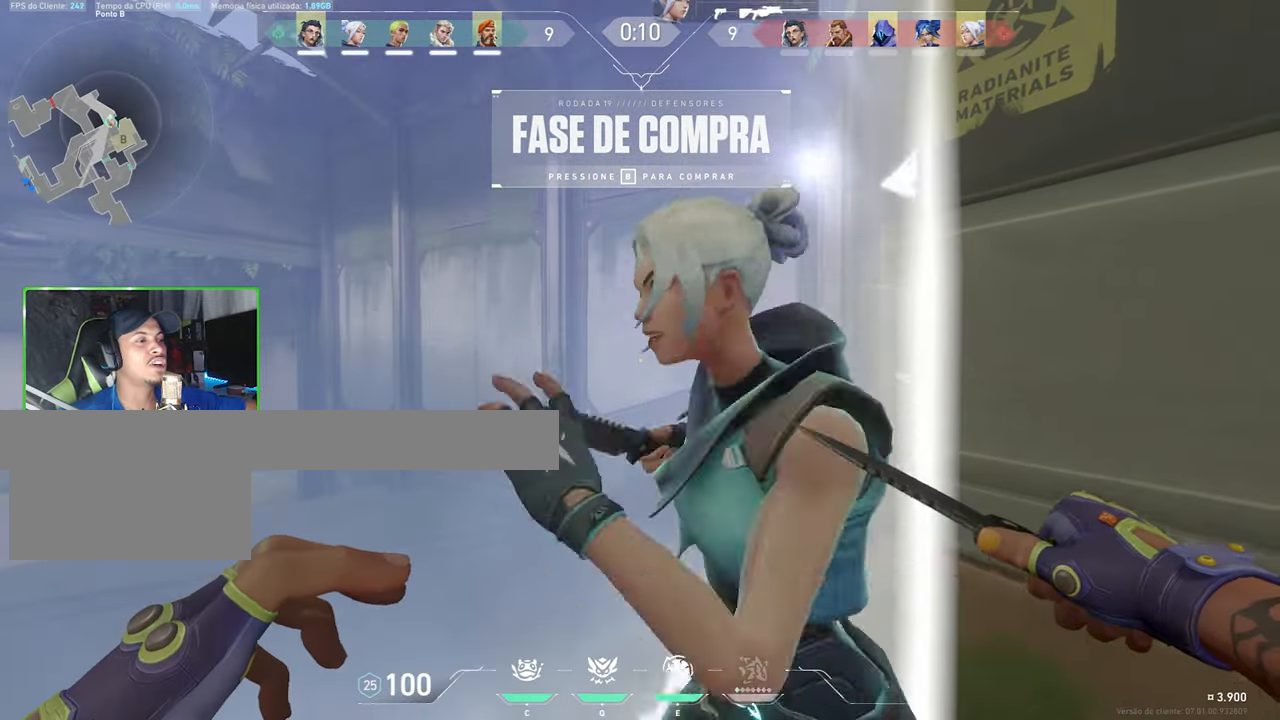
{"keys": ["s"], "mouse": [], "mouse_move": "still", "events": []}
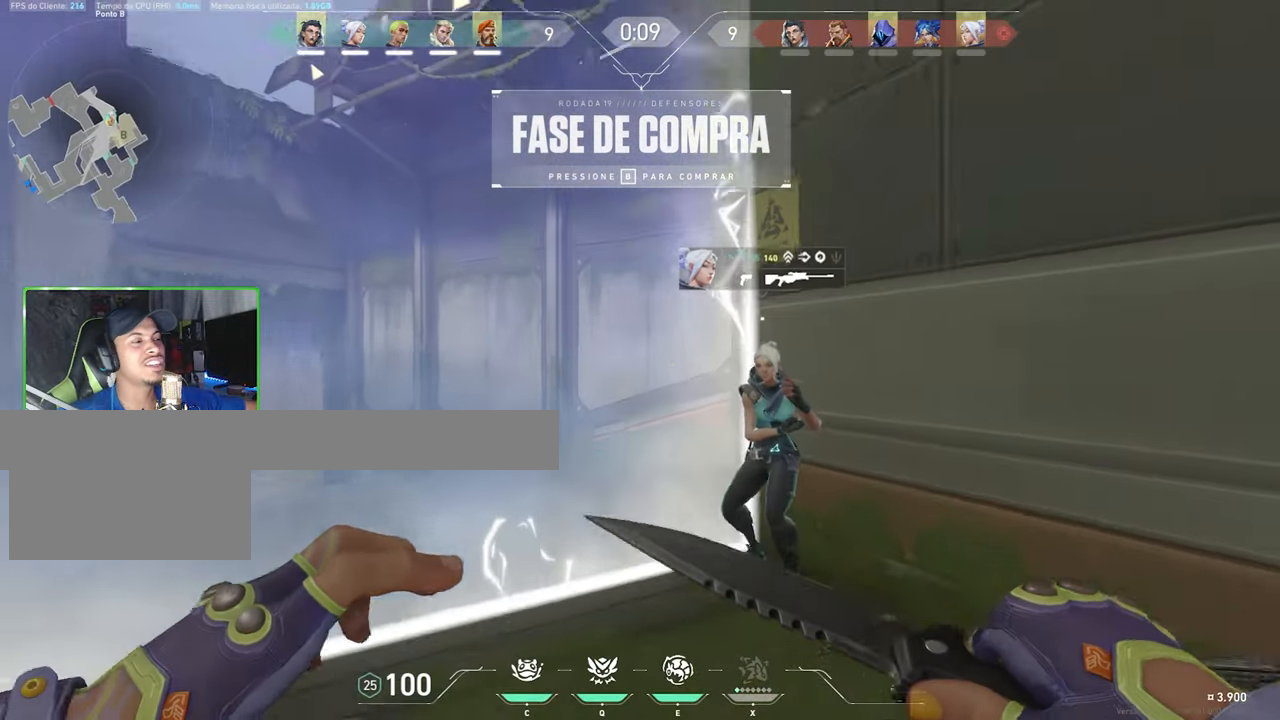
{"keys": ["w"], "mouse": [], "mouse_move": "still", "events": [[33, "d", "down"], [133, "s", "up"], [416, "w", "down"], [466, "d", "up"]]}
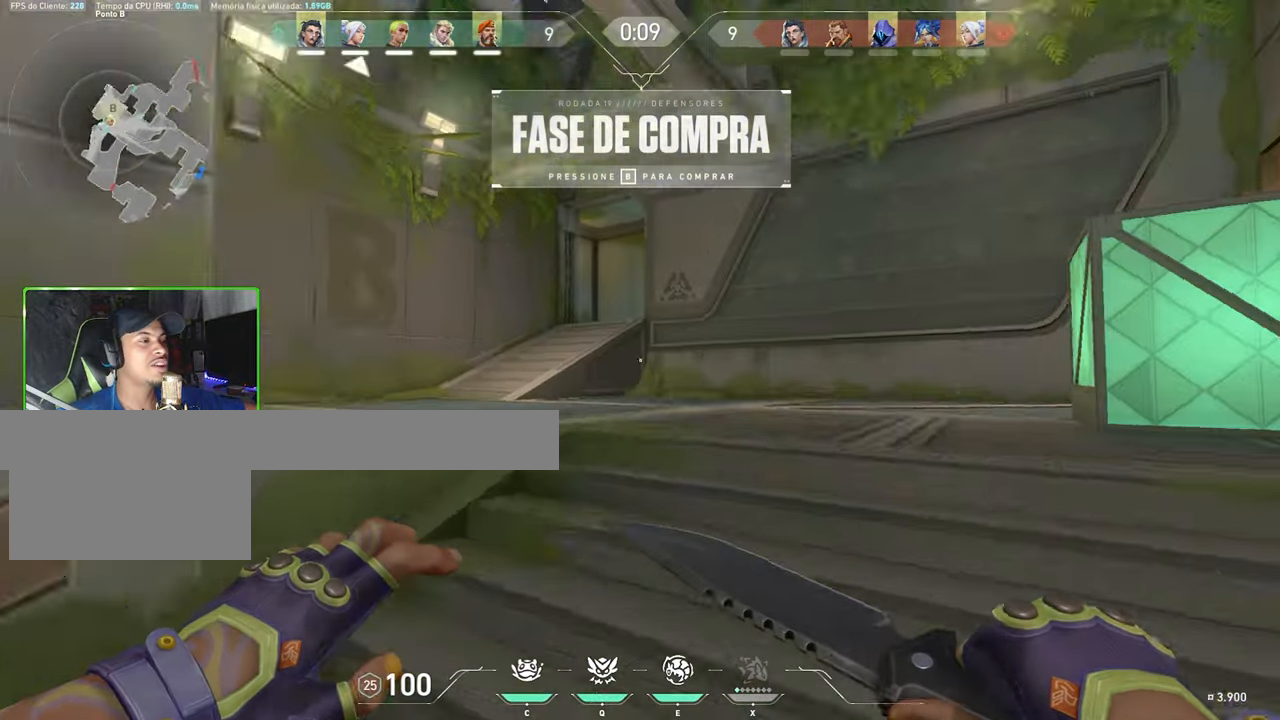
{"keys": ["a", "w"], "mouse": [], "events": [[483, "a", "down"]]}
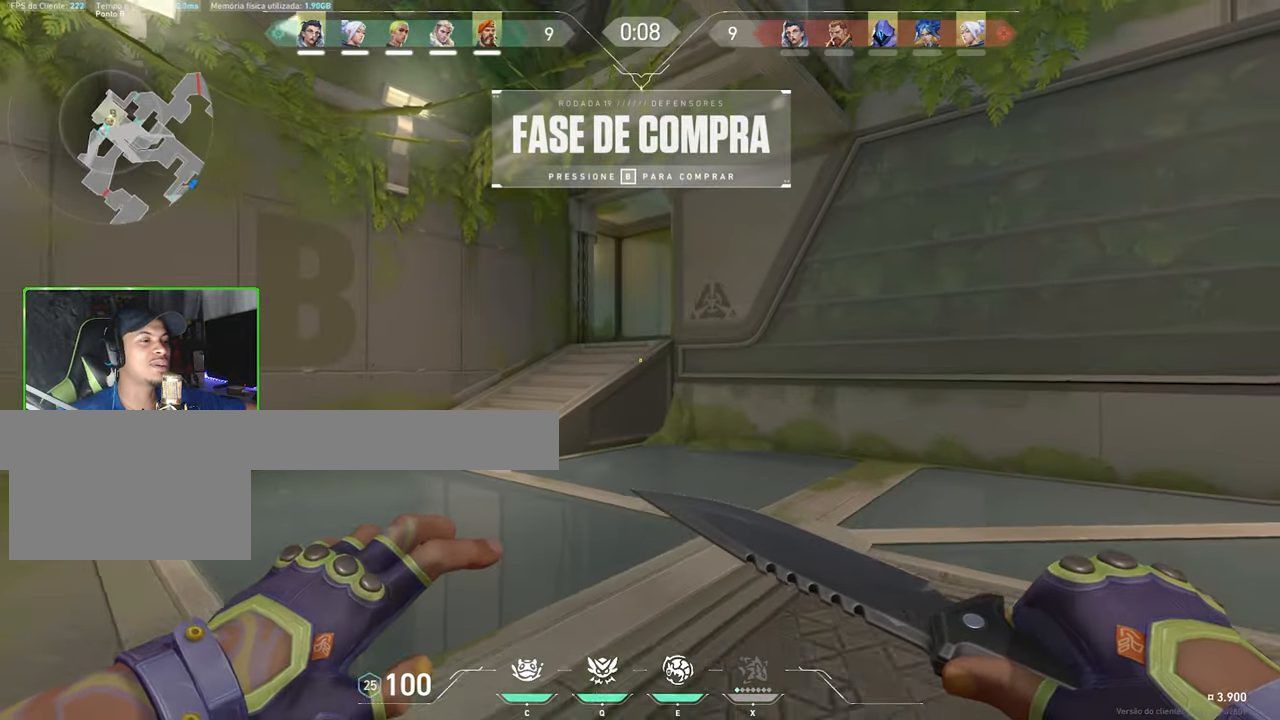
{"keys": ["a", "w"], "mouse": [], "mouse_move": "still", "events": [[250, "a", "up"], [500, "a", "down"]]}
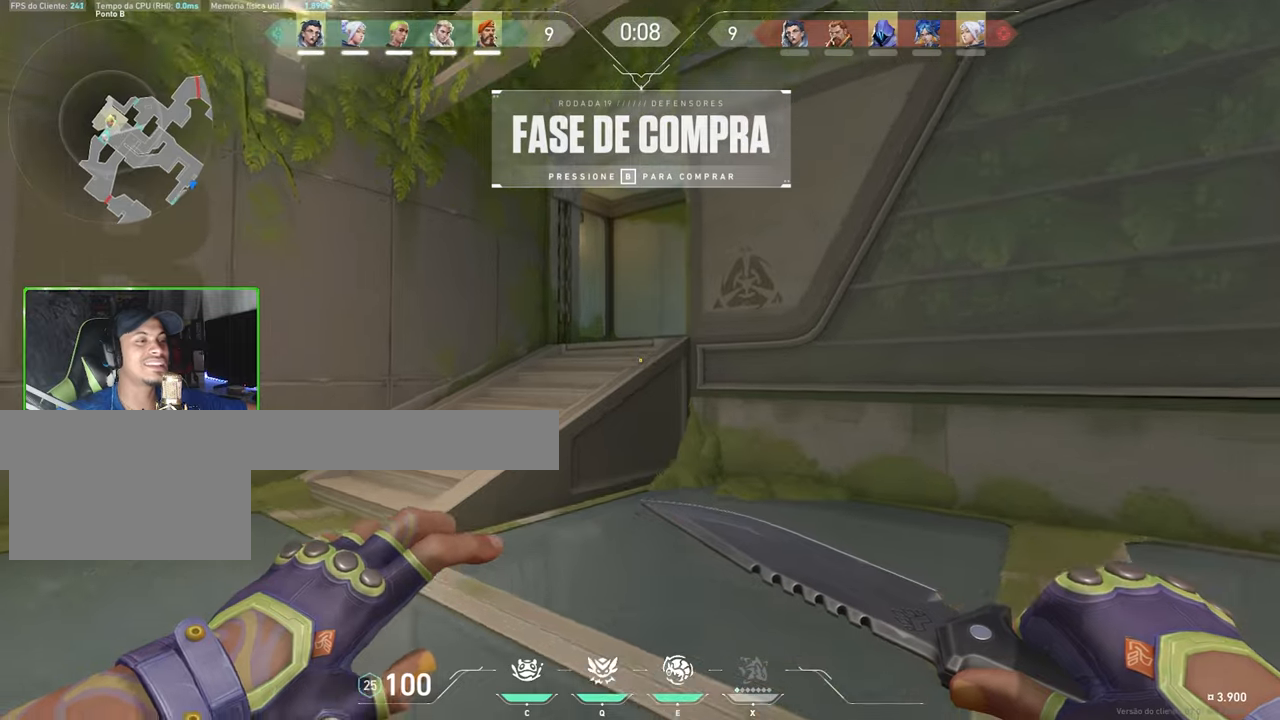
{"keys": ["space", "w"], "mouse": [], "mouse_move": "still", "events": [[133, "a", "up"], [233, "a", "down"], [317, "a", "up"], [500, "space", "down"]]}
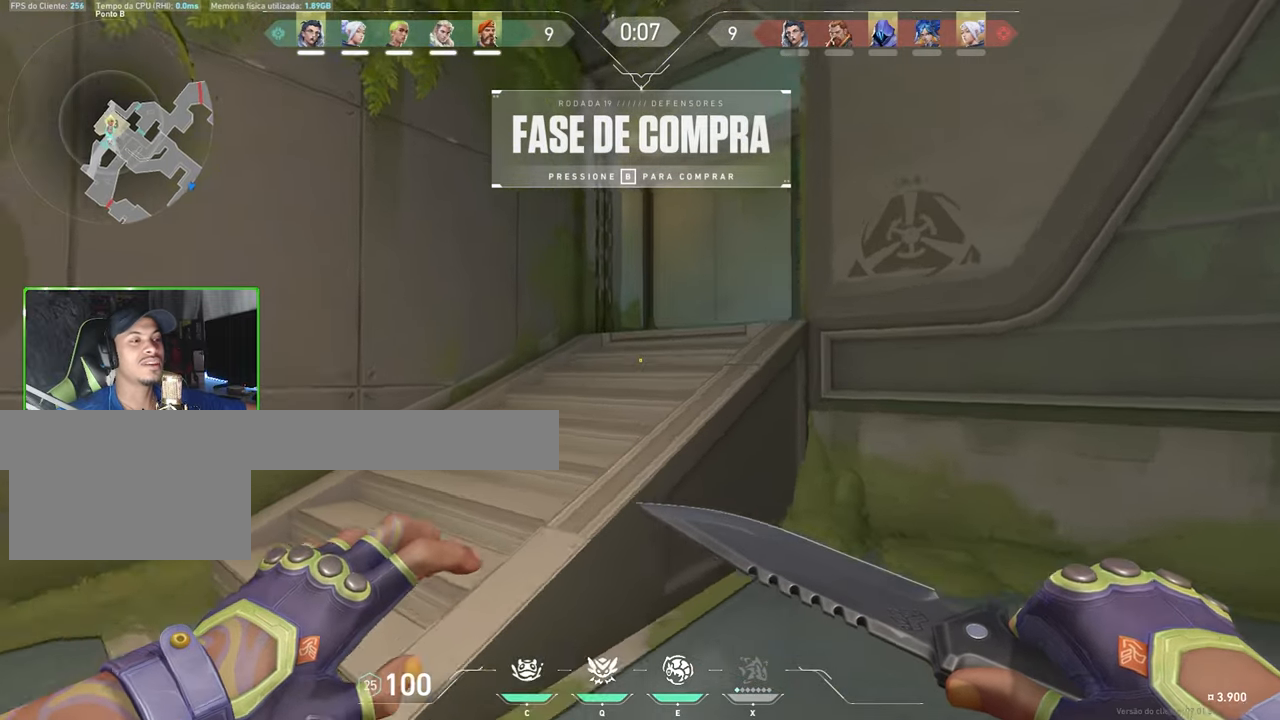
{"keys": ["w"], "mouse": [], "mouse_move": "right", "events": [[100, "a", "down"], [150, "space", "up"], [283, "a", "up"]]}
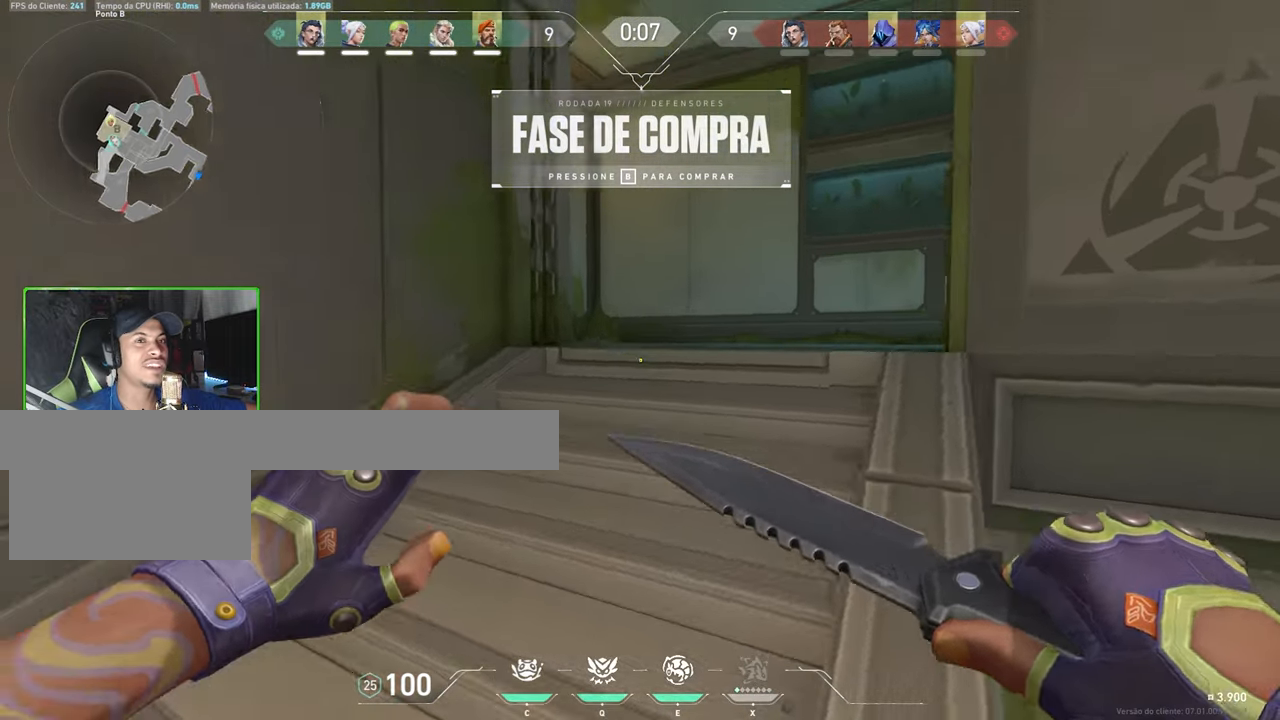
{"keys": ["w"], "mouse": [], "mouse_move": "left", "events": []}
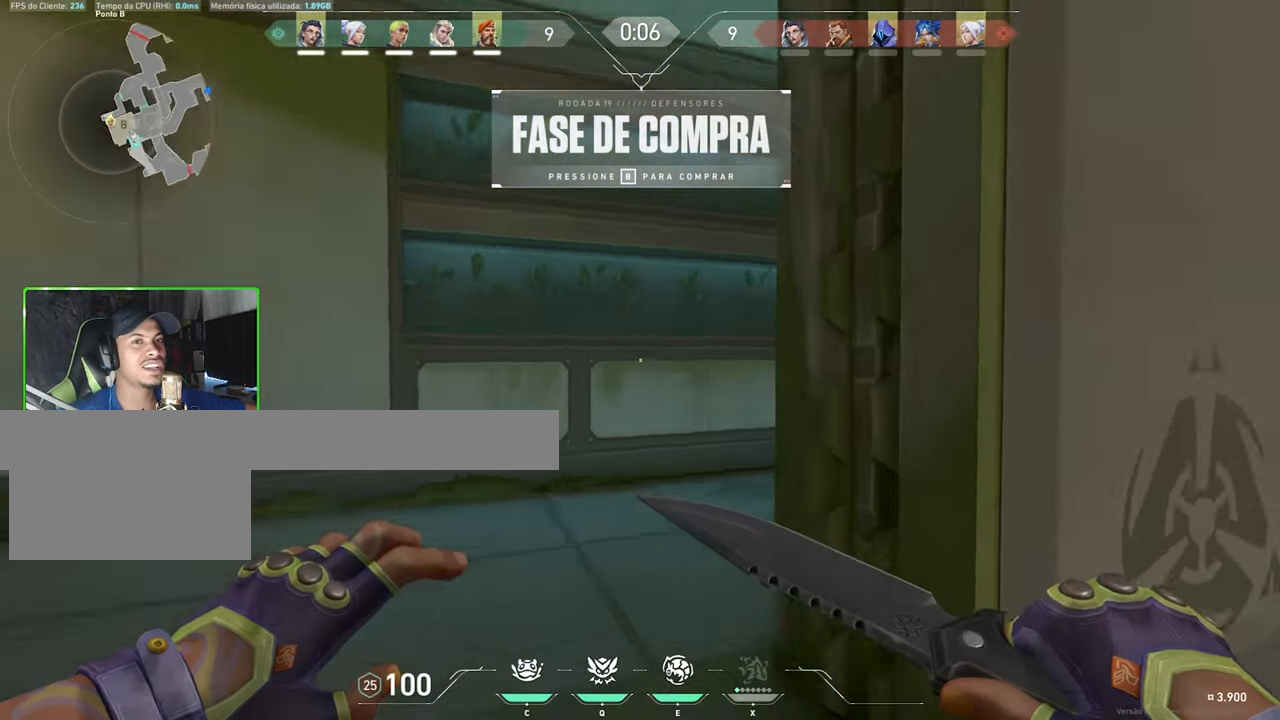
{"keys": ["w"], "mouse": [], "mouse_move": "still", "events": []}
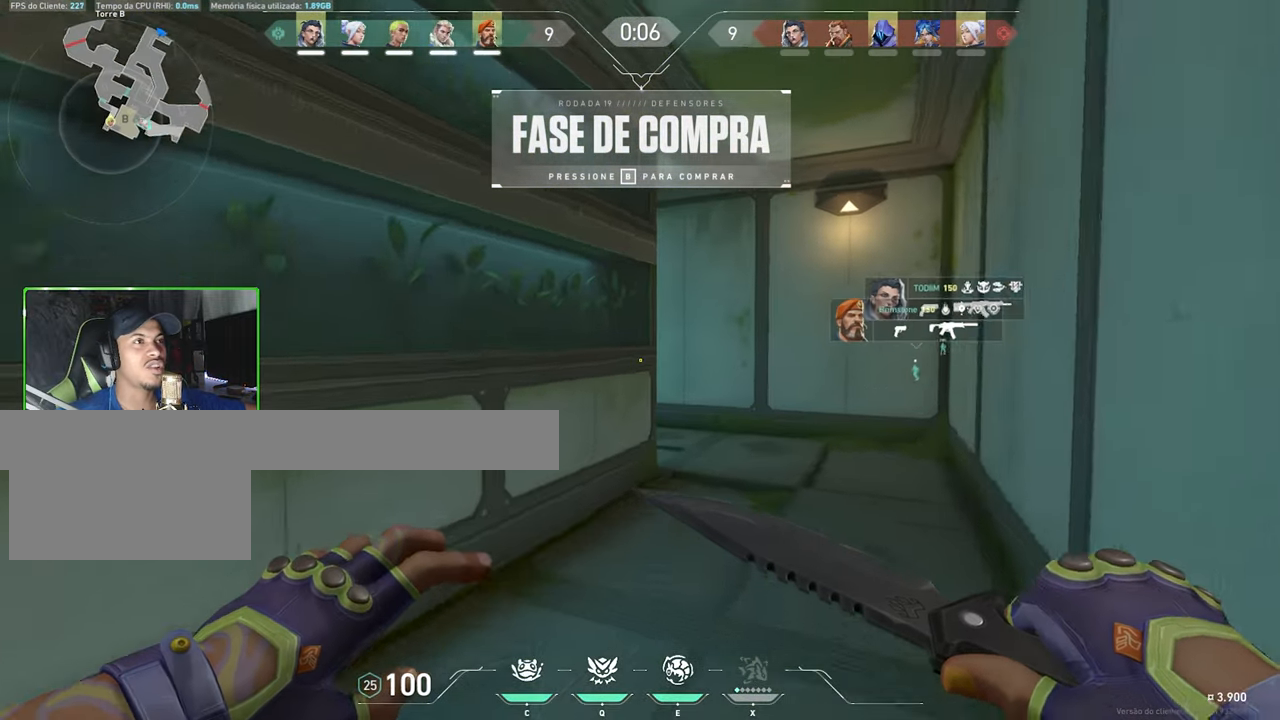
{"keys": ["w"], "mouse": [], "mouse_move": "left", "events": []}